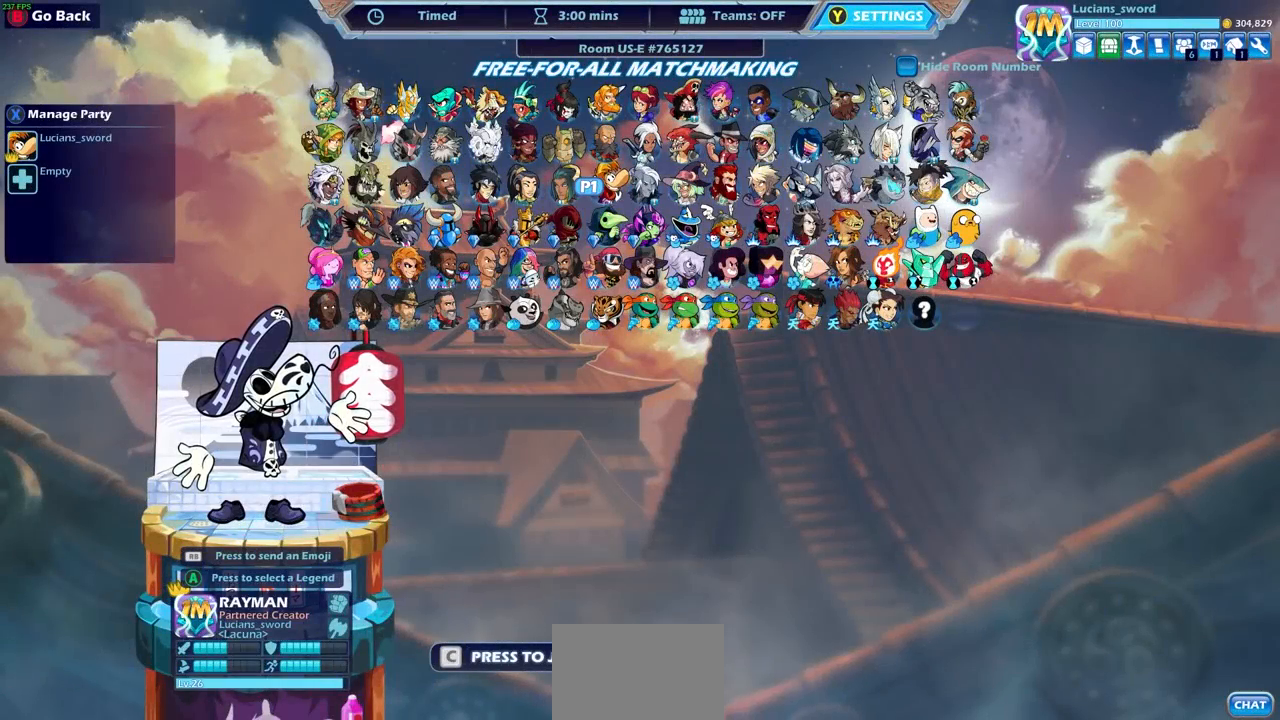
Gameplay with a controller (PlayStation layout); each line is a JSON object with the inputs held at the frame after it. "events" lists button and stick changes between this image and that frame as [ms after this image, input, new state], when the widget could be followed in between.
{"buttons": [], "left_stick": "center", "right_stick": "center", "events": []}
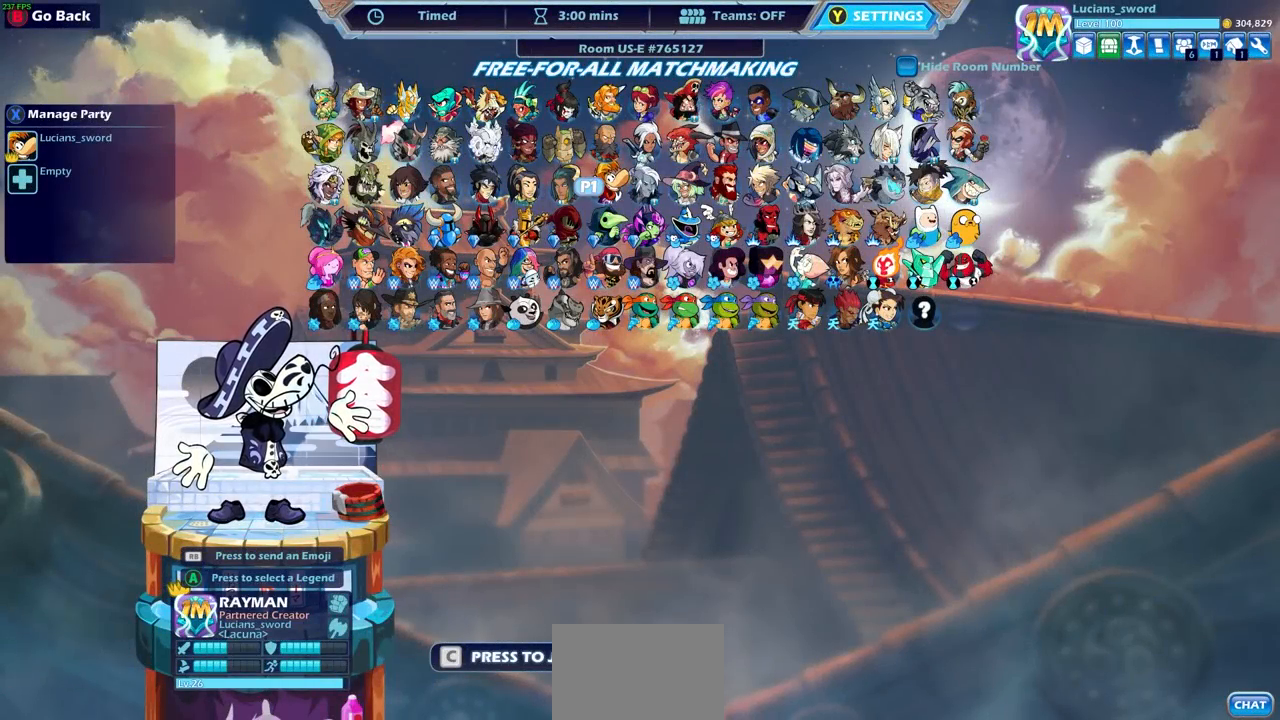
{"buttons": [], "left_stick": "center", "right_stick": "center", "events": [[333, "left_stick", "right"], [450, "left_stick", "center"]]}
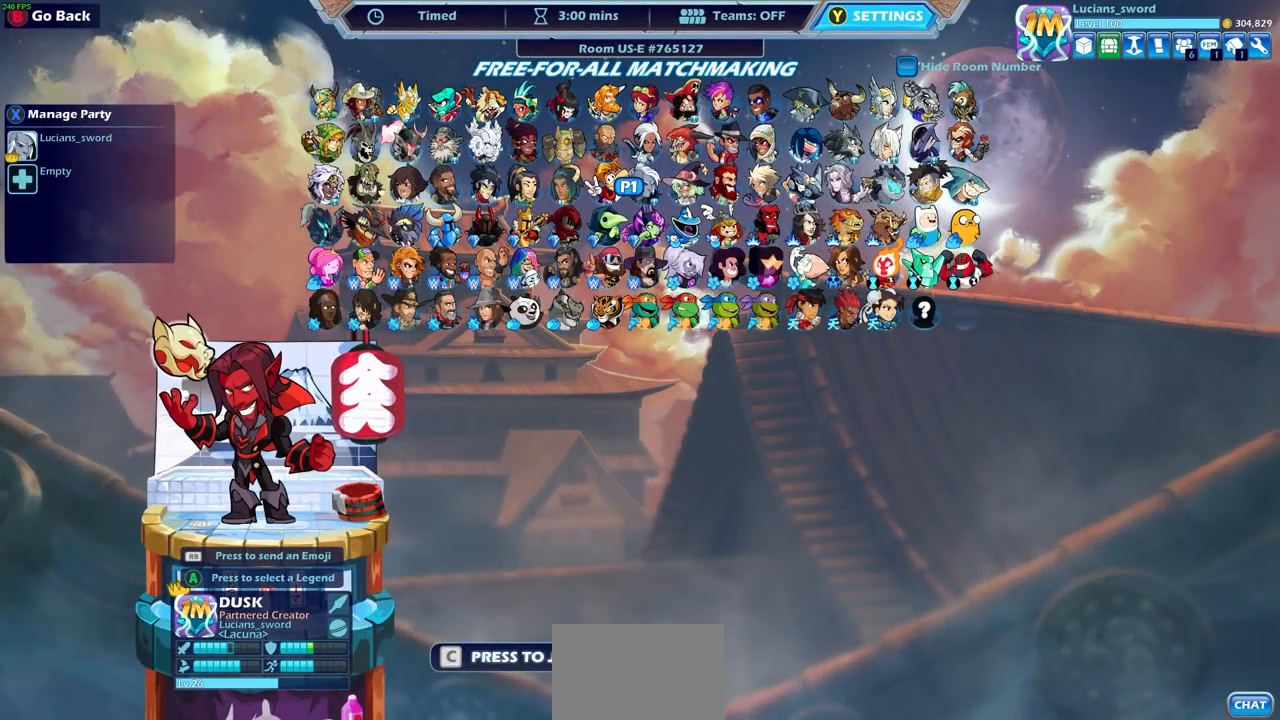
{"buttons": [], "left_stick": "center", "right_stick": "center", "events": [[250, "left_stick", "right"], [350, "left_stick", "center"]]}
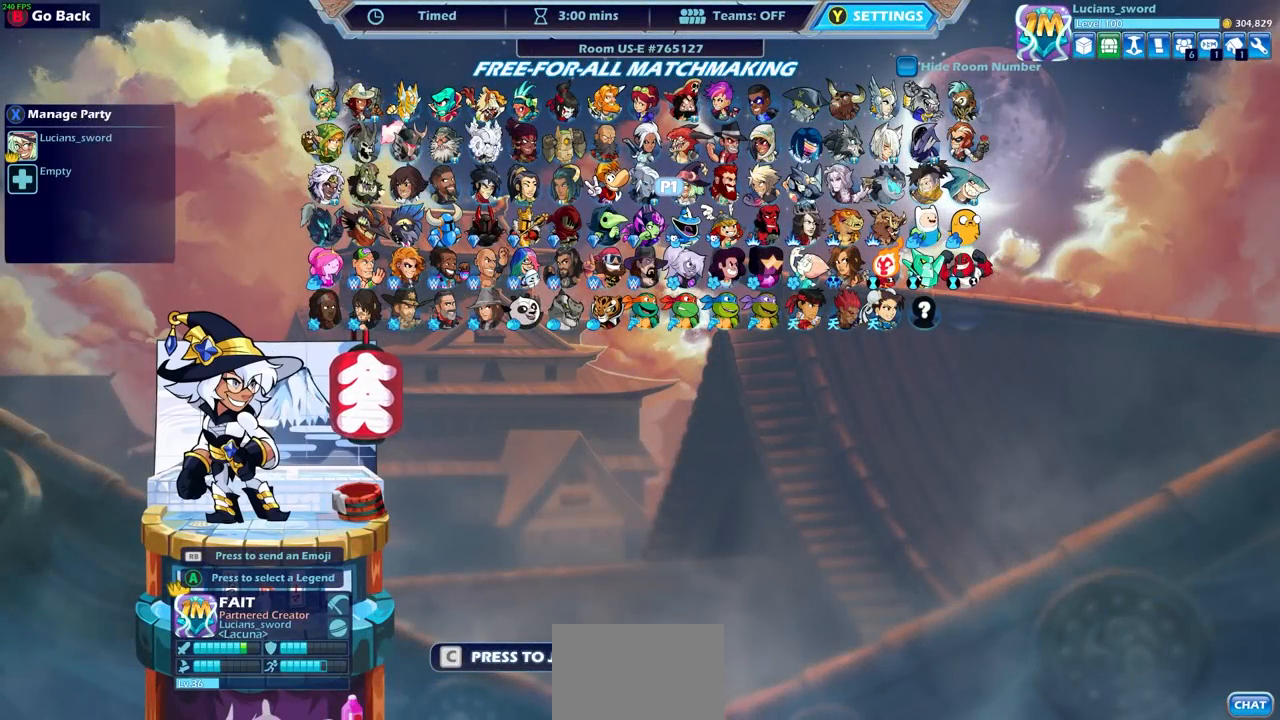
{"buttons": [], "left_stick": "center", "right_stick": "center", "events": []}
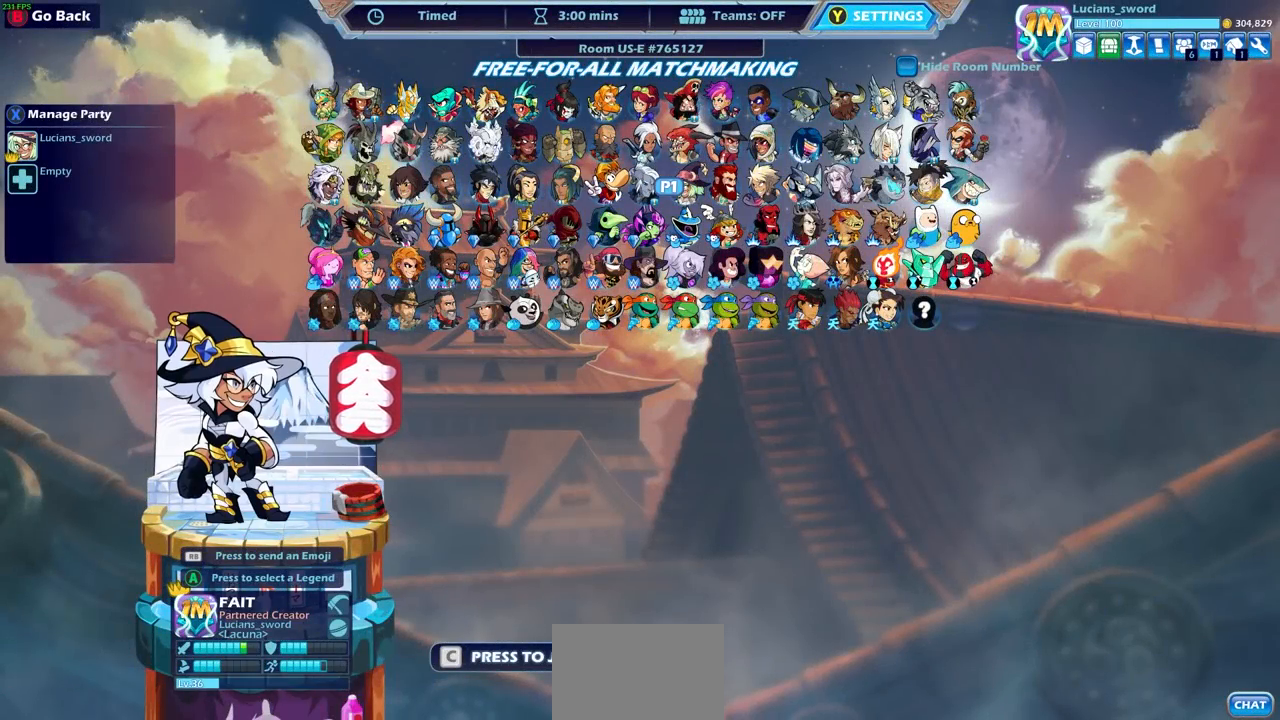
{"buttons": [], "left_stick": "center", "right_stick": "center", "events": []}
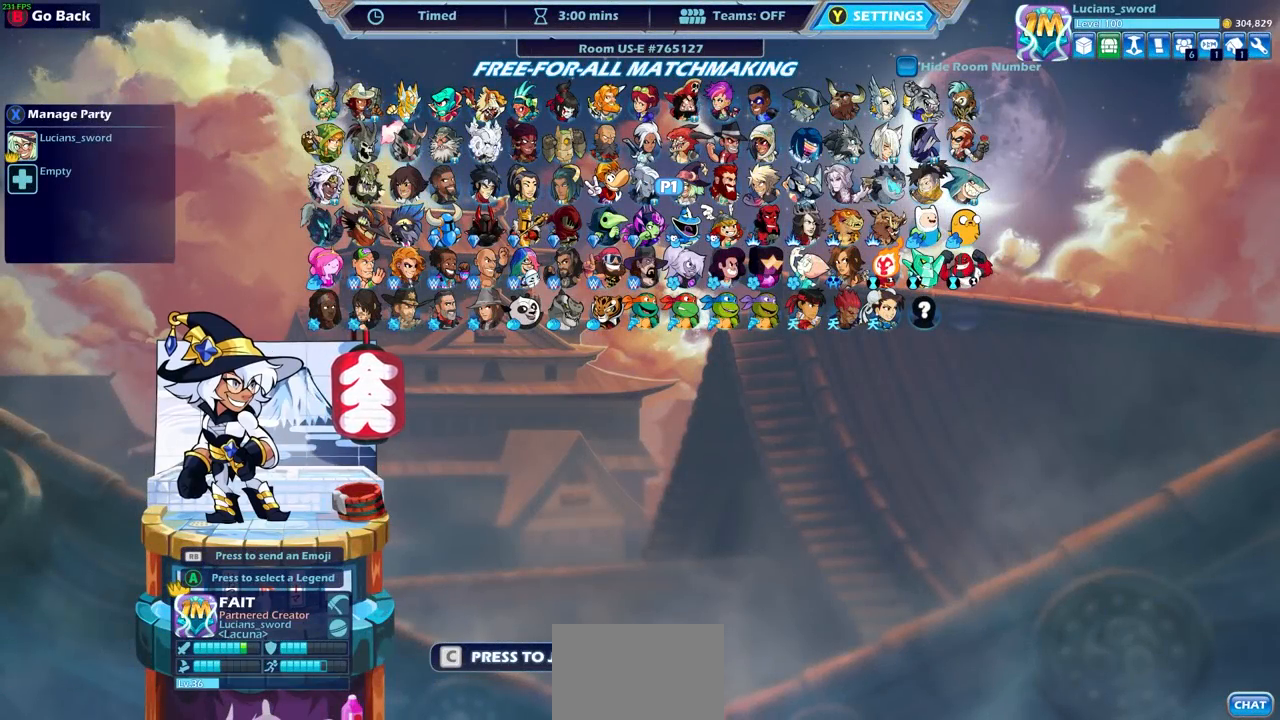
{"buttons": [], "left_stick": "center", "right_stick": "center", "events": []}
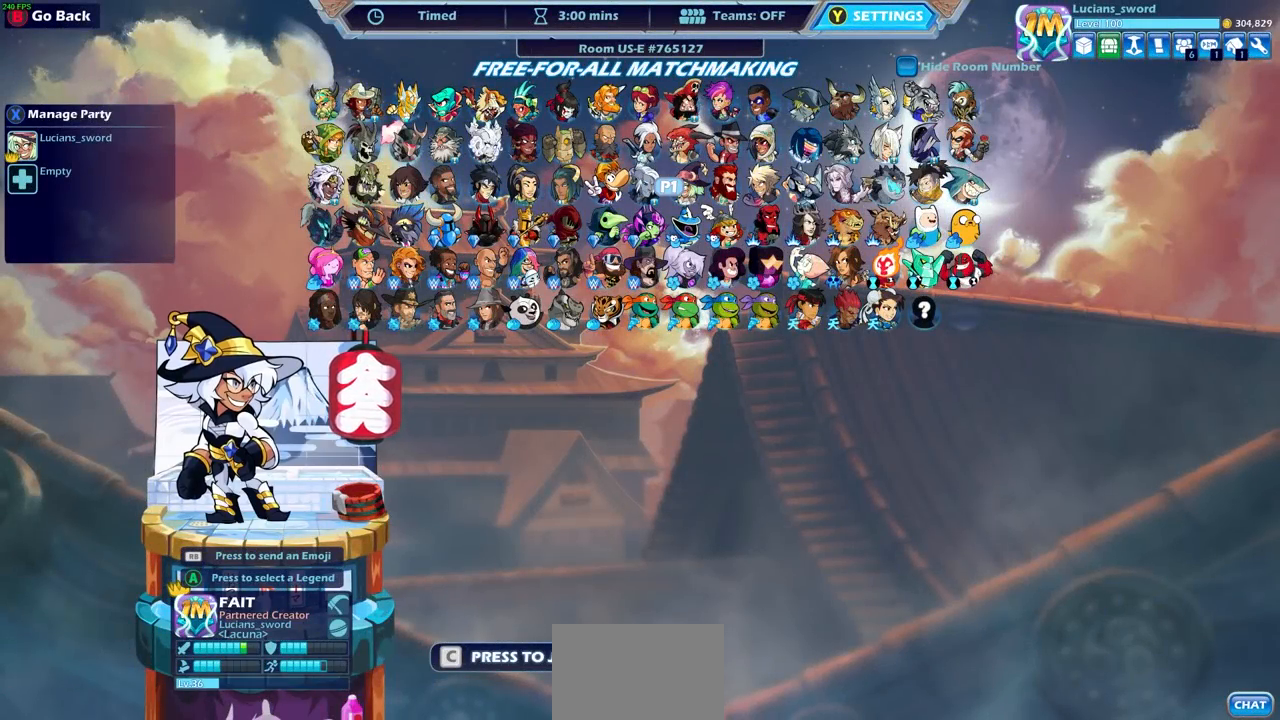
{"buttons": [], "left_stick": "center", "right_stick": "center", "events": []}
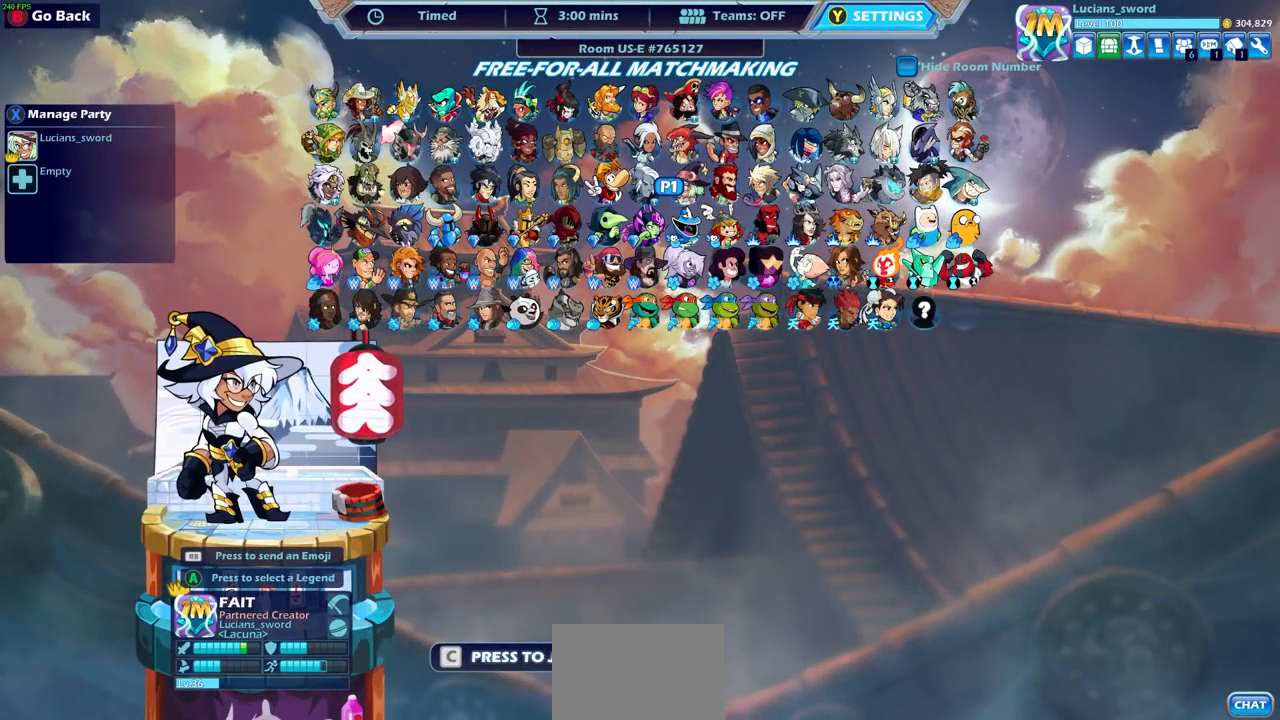
{"buttons": [], "left_stick": "center", "right_stick": "center", "events": []}
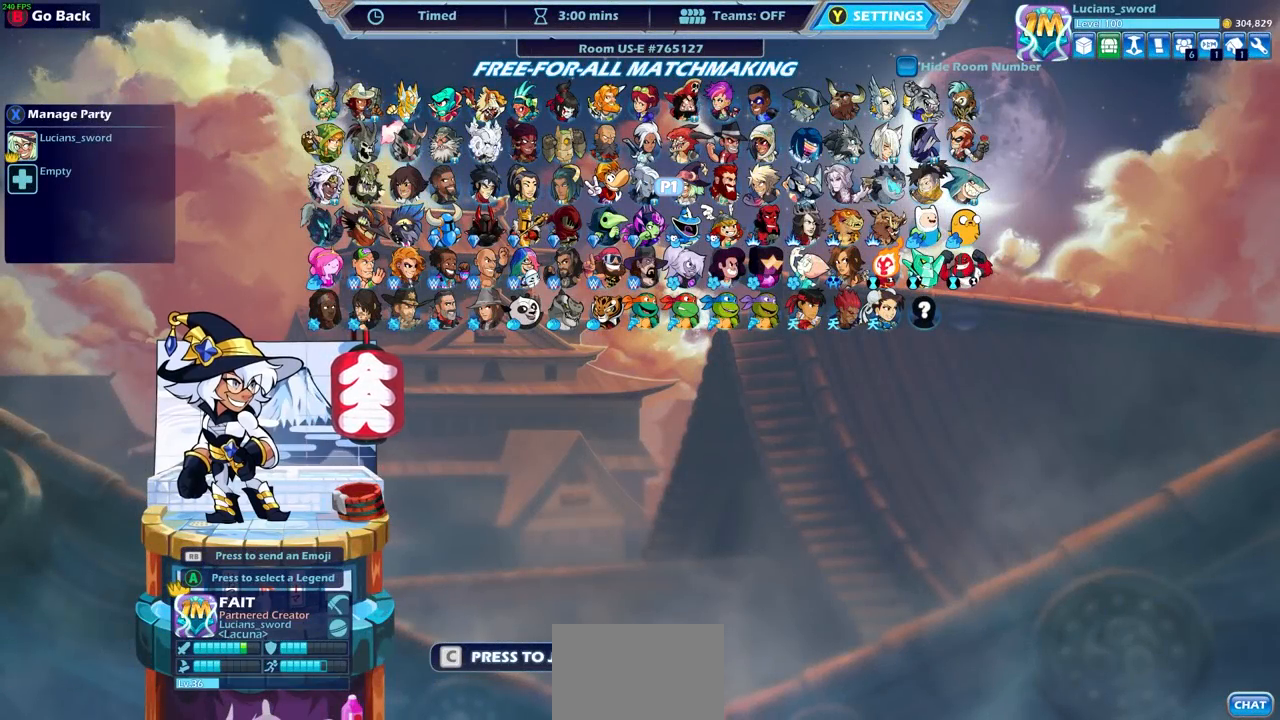
{"buttons": [], "left_stick": "center", "right_stick": "center", "events": []}
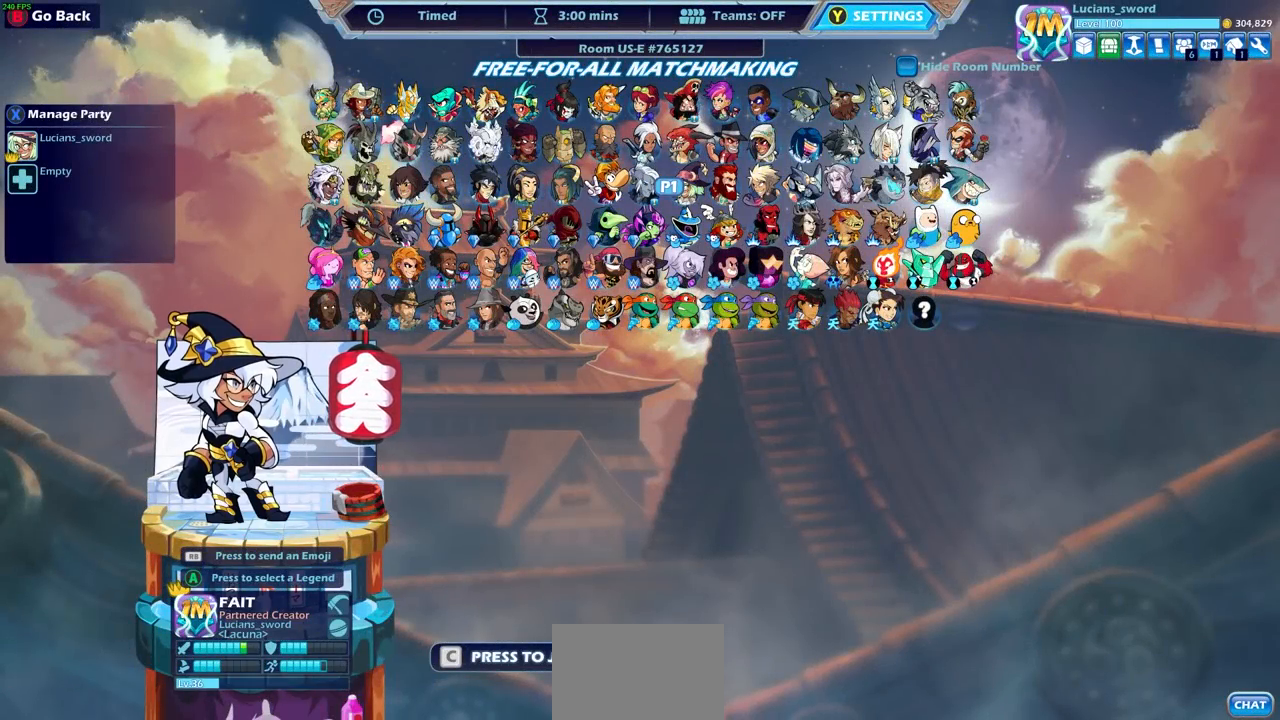
{"buttons": [], "left_stick": "center", "right_stick": "center", "events": [[133, "left_stick", "left"], [250, "left_stick", "center"], [350, "left_stick", "left"], [450, "left_stick", "center"]]}
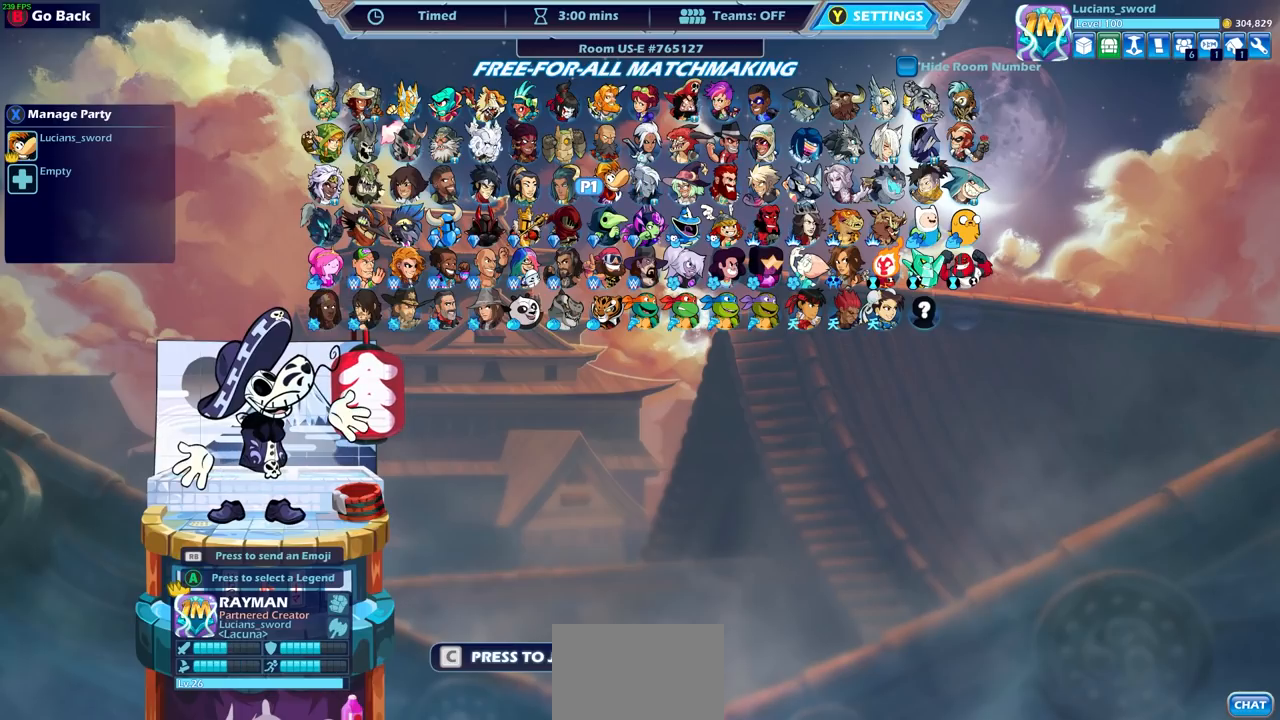
{"buttons": [], "left_stick": "center", "right_stick": "center", "events": []}
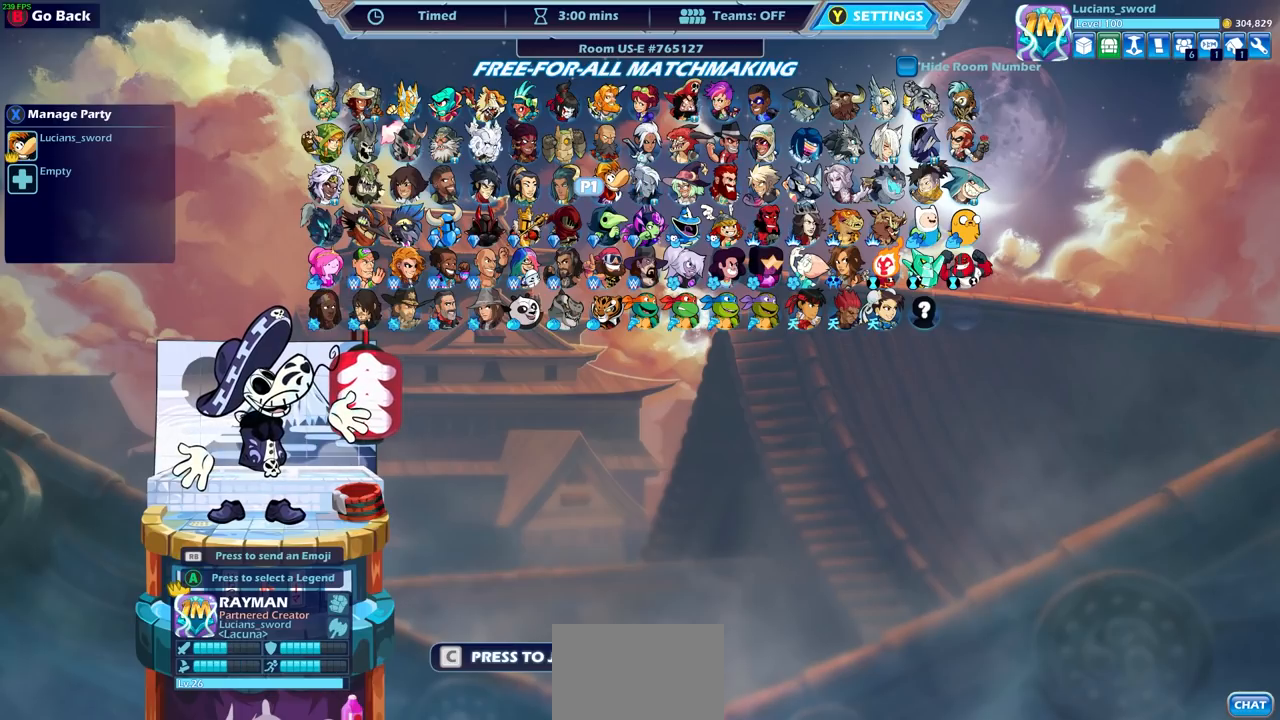
{"buttons": [], "left_stick": "center", "right_stick": "center", "events": []}
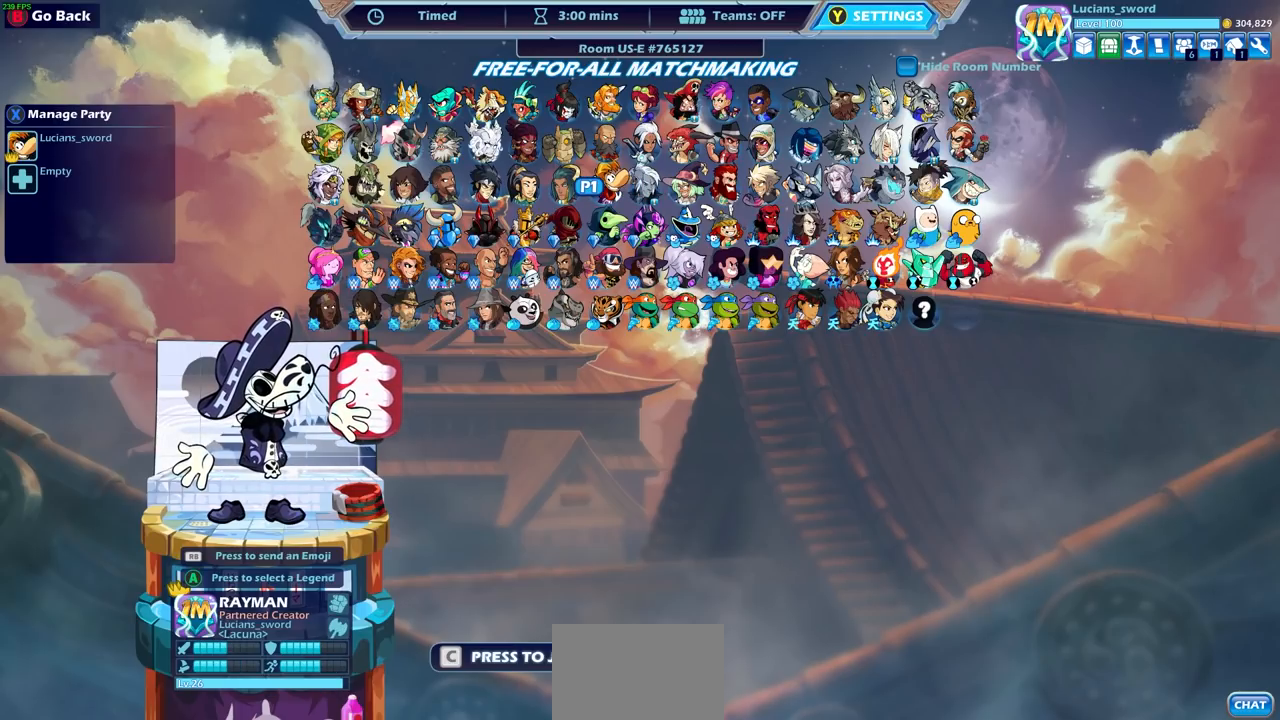
{"buttons": [], "left_stick": "left", "right_stick": "center", "events": [[150, "left_stick", "left"], [267, "left_stick", "center"], [400, "left_stick", "left"]]}
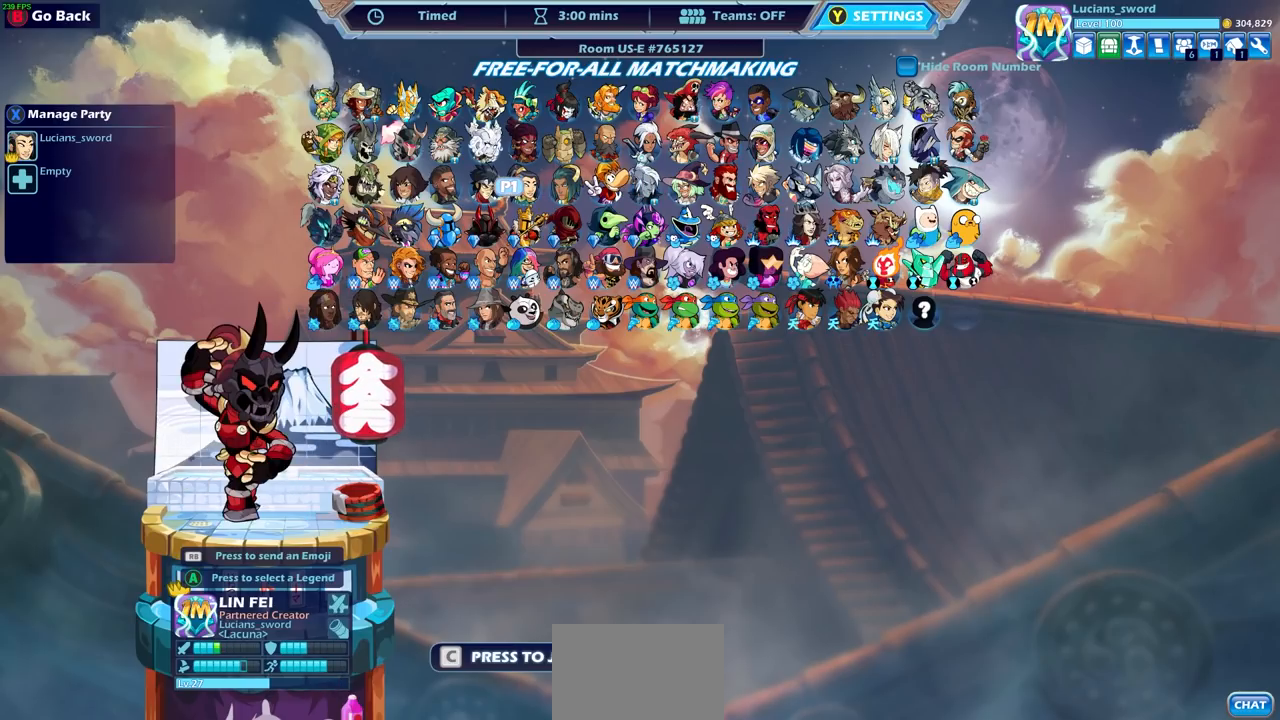
{"buttons": [], "left_stick": "center", "right_stick": "center", "events": [[17, "left_stick", "center"], [117, "left_stick", "left"], [217, "left_stick", "center"]]}